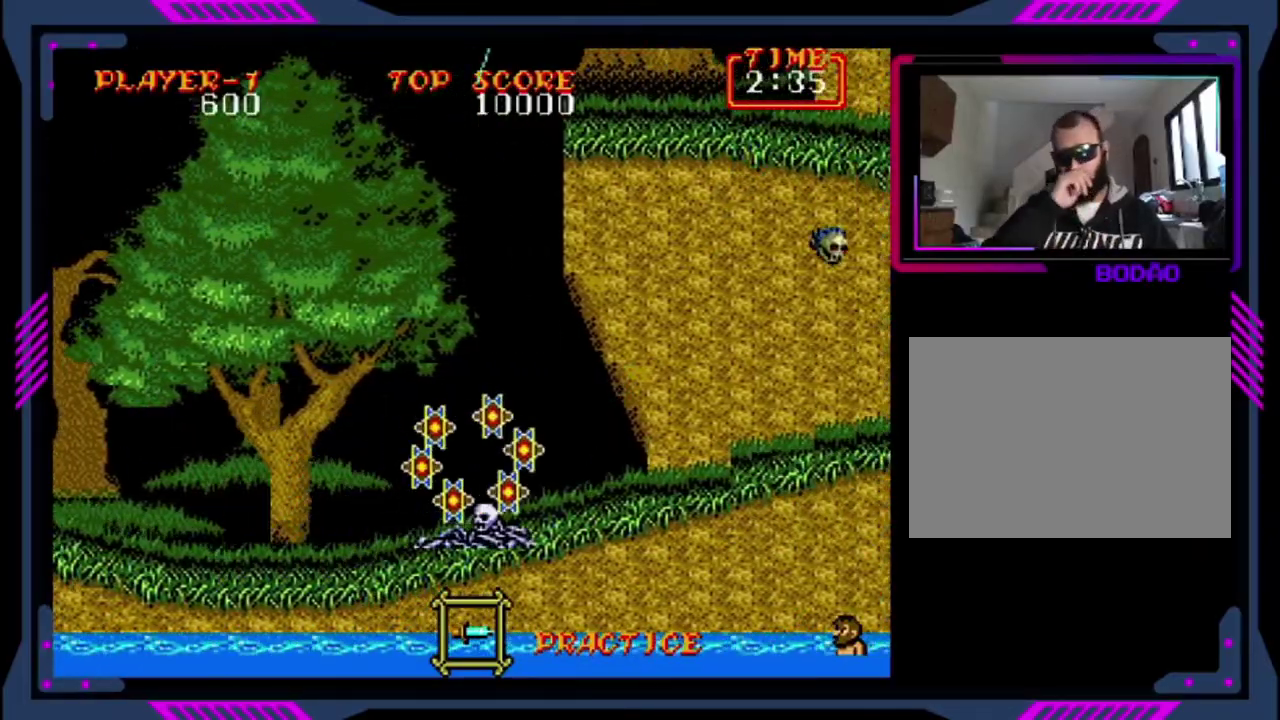
Gameplay with a controller (PlayStation layout); each line is a JSON object with the inputs held at the frame after it. "events" lists button and stick changes between this image and that frame as [ms after this image, input, new state], when the widget could be followed in between. This overlay highlights the sticks when they move; stick clicks (L3 R3) are not distinguishable. Not read: L3 R3 START right_stick.
{"buttons": [], "left_stick": "center", "events": []}
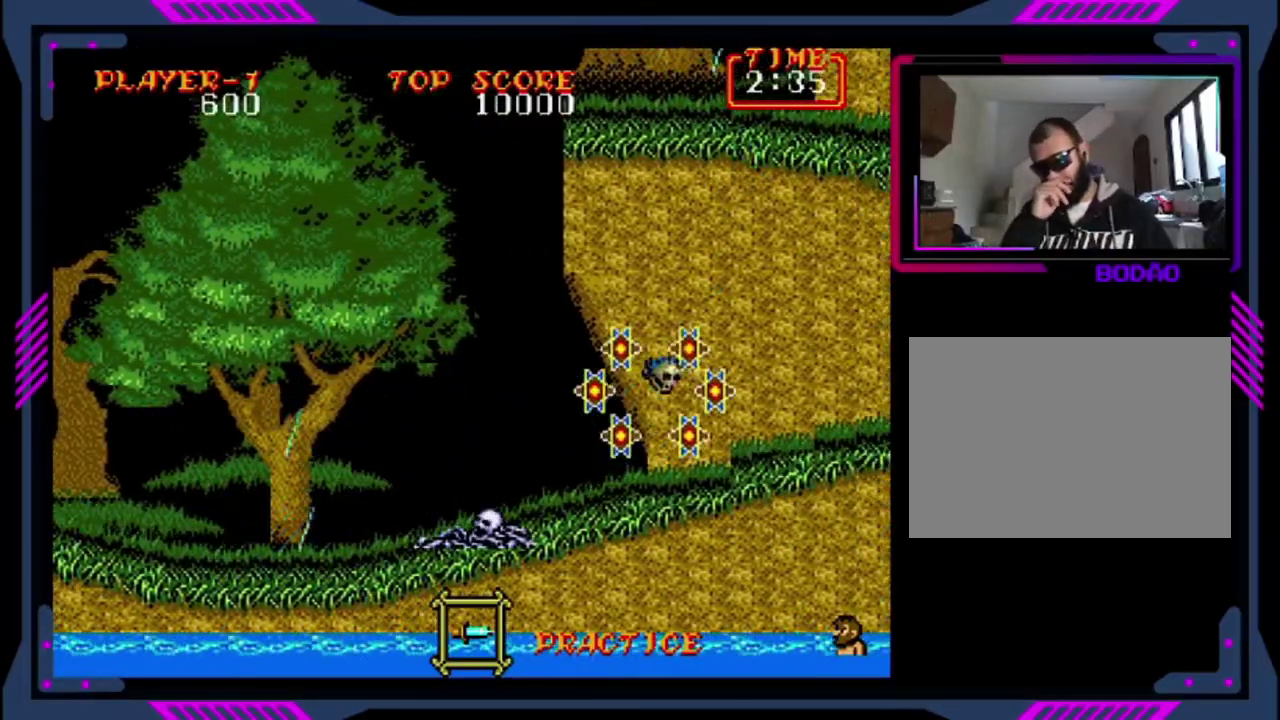
{"buttons": [], "left_stick": "center", "events": []}
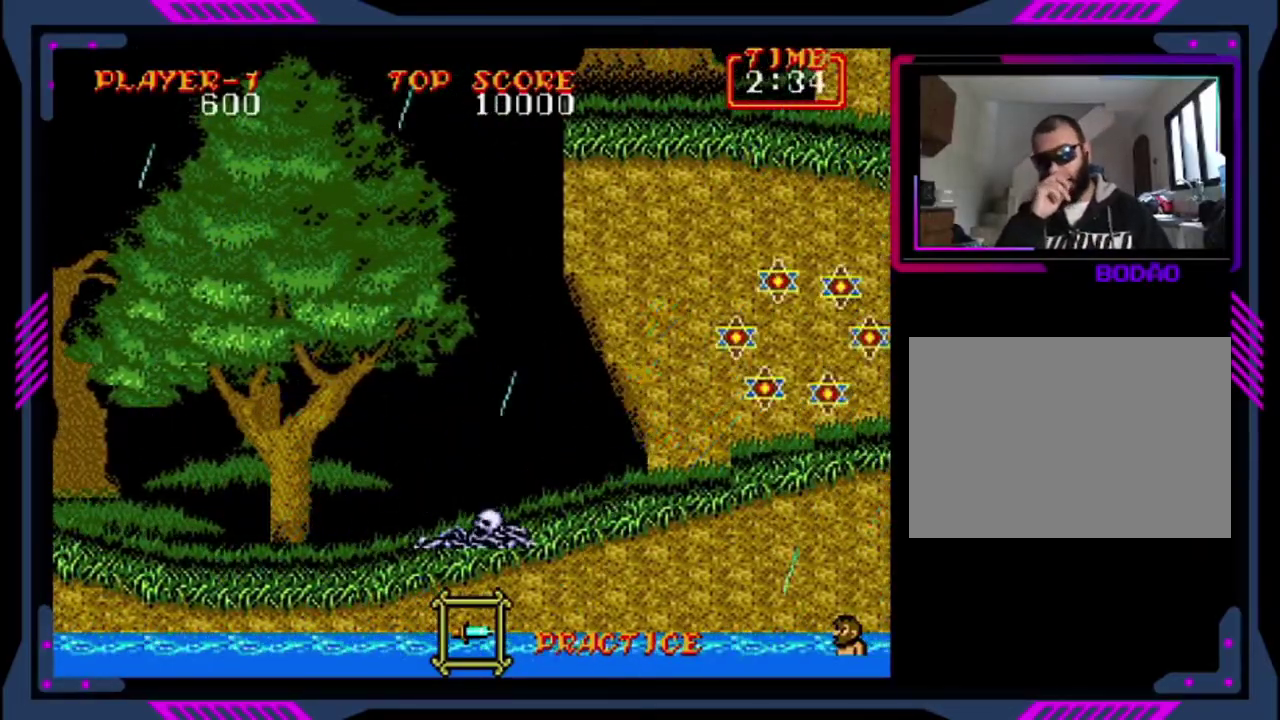
{"buttons": [], "left_stick": "center", "events": []}
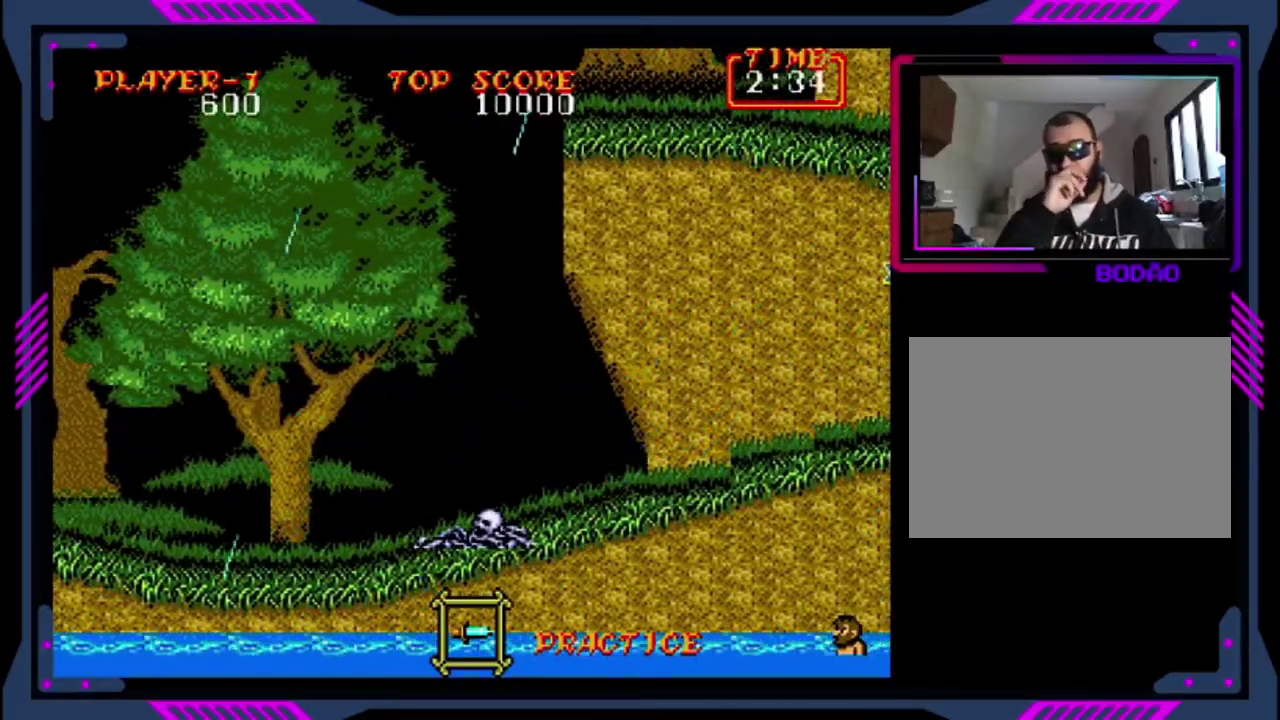
{"buttons": [], "left_stick": "center", "events": []}
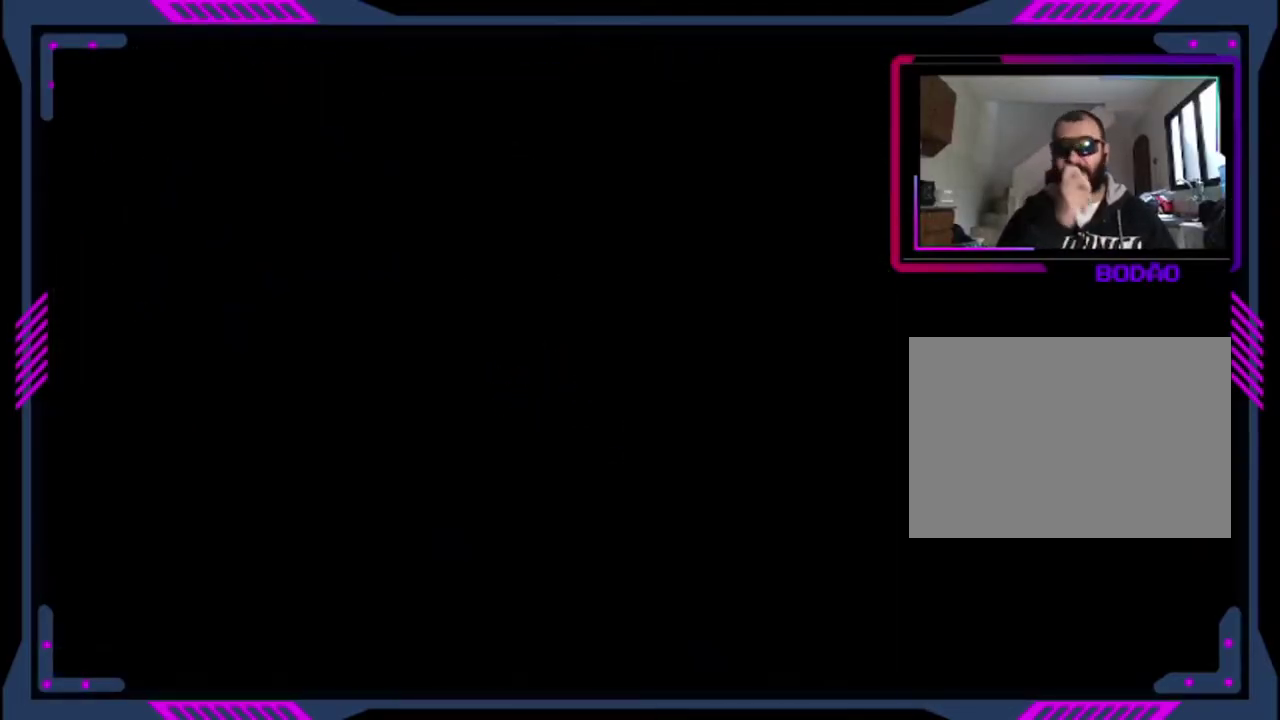
{"buttons": [], "left_stick": "center", "events": []}
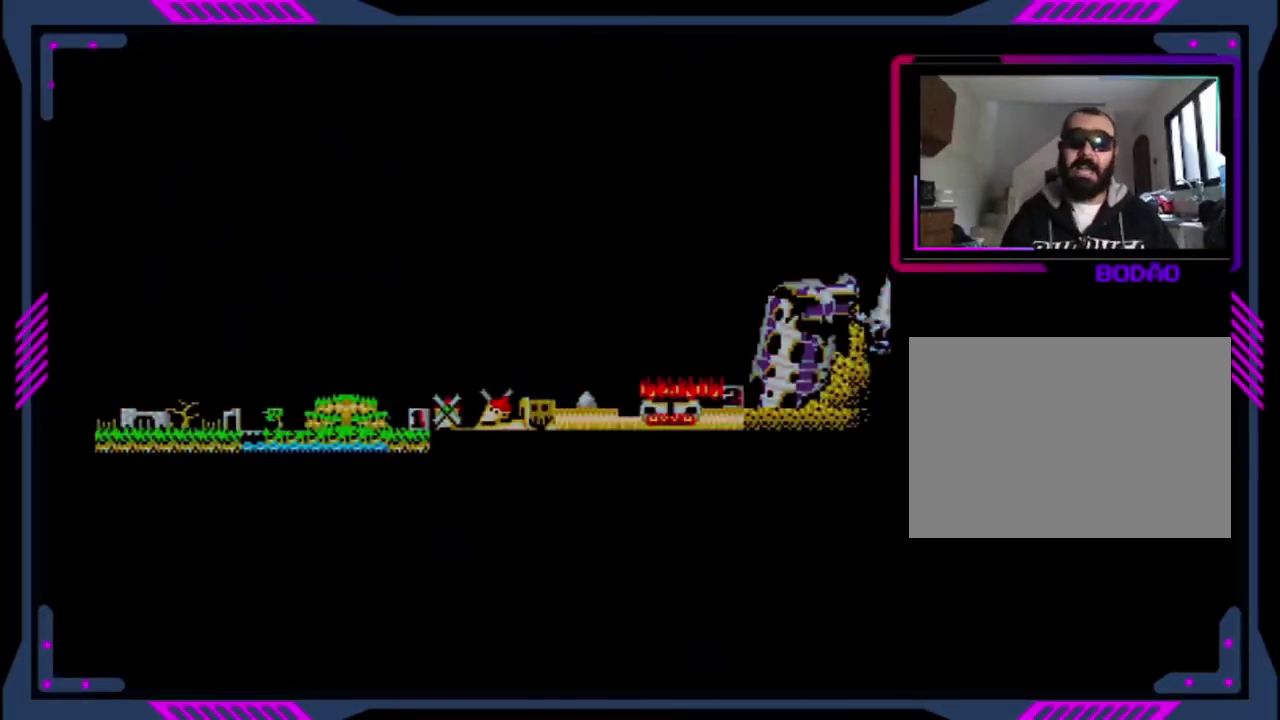
{"buttons": [], "left_stick": "center", "events": []}
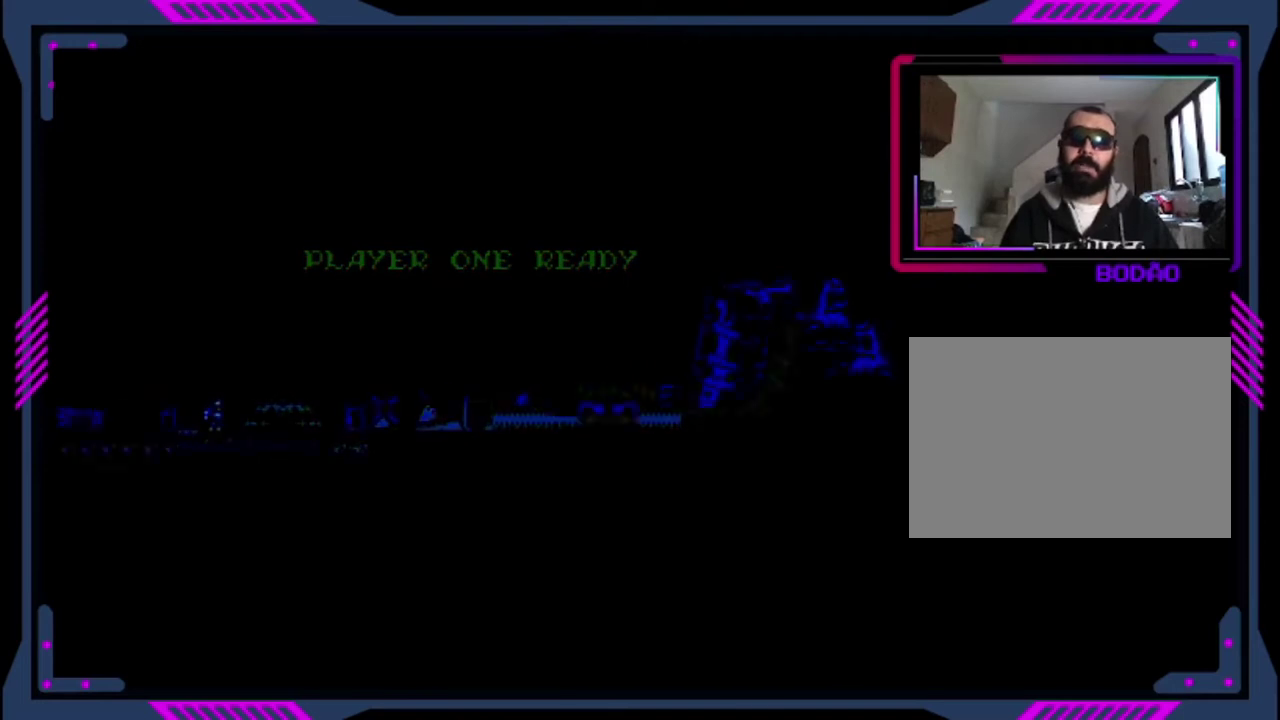
{"buttons": [], "left_stick": "center", "events": []}
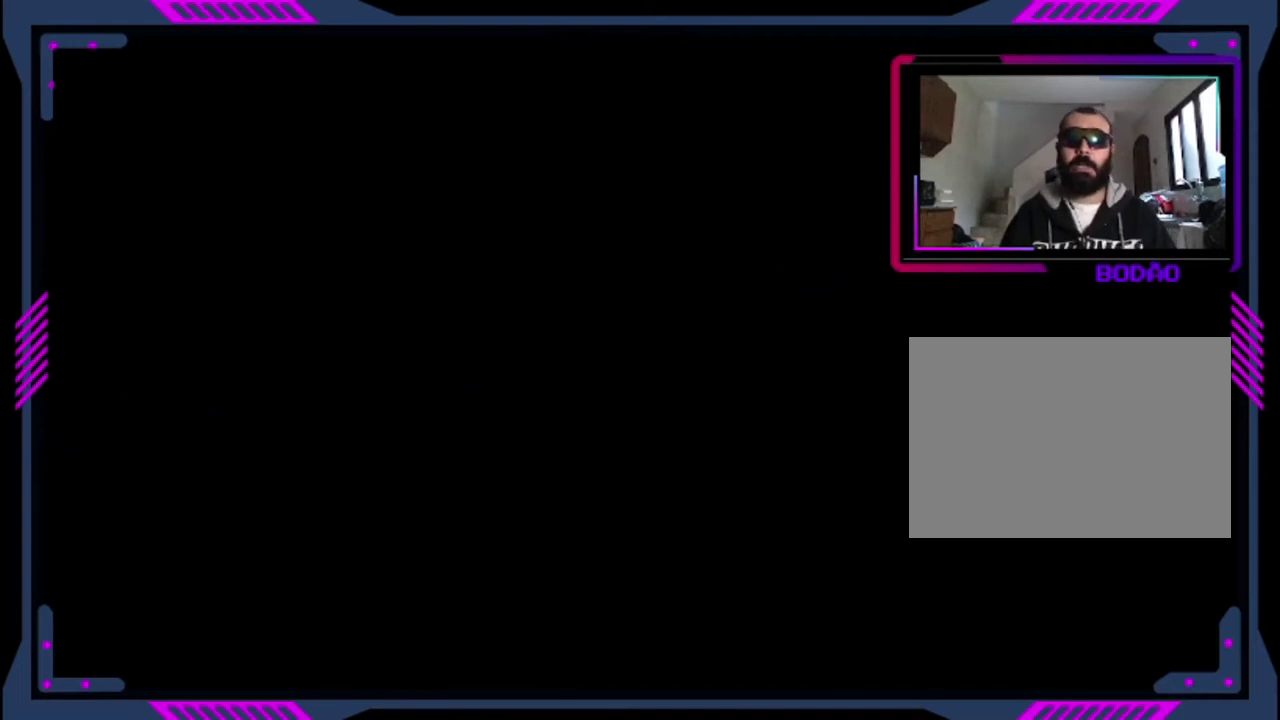
{"buttons": [], "left_stick": "center", "events": []}
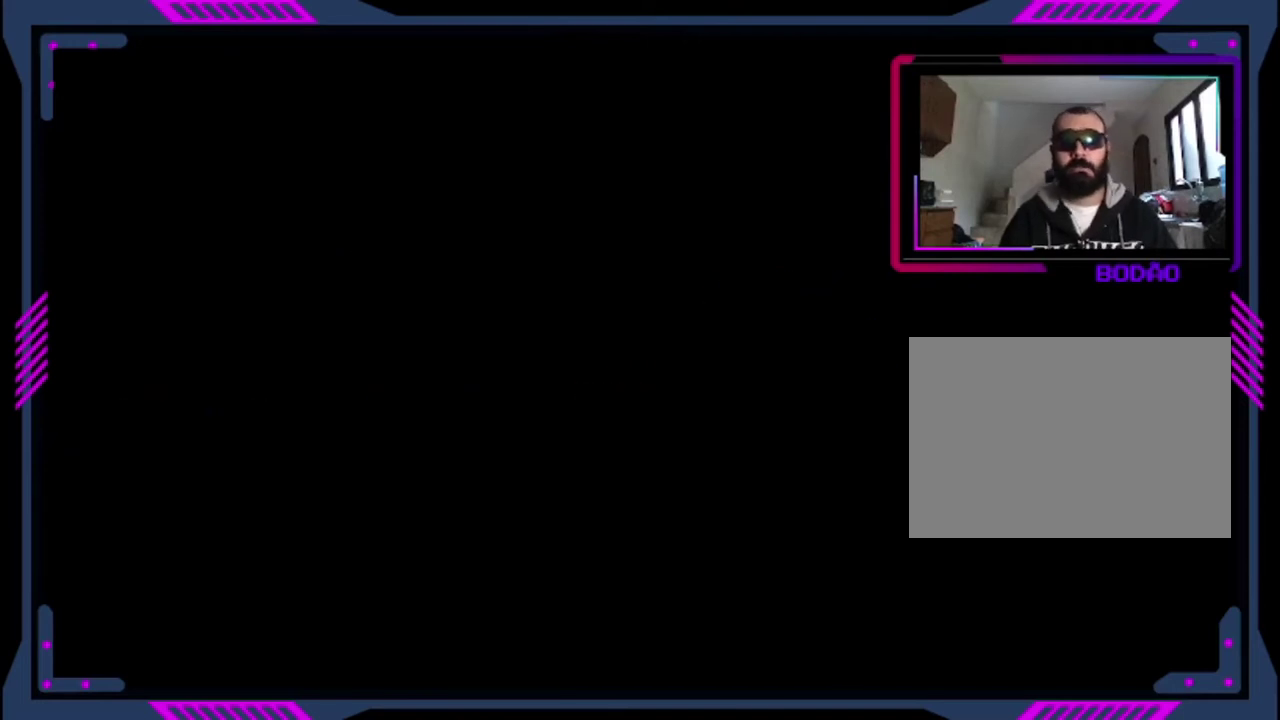
{"buttons": [], "left_stick": "center", "events": []}
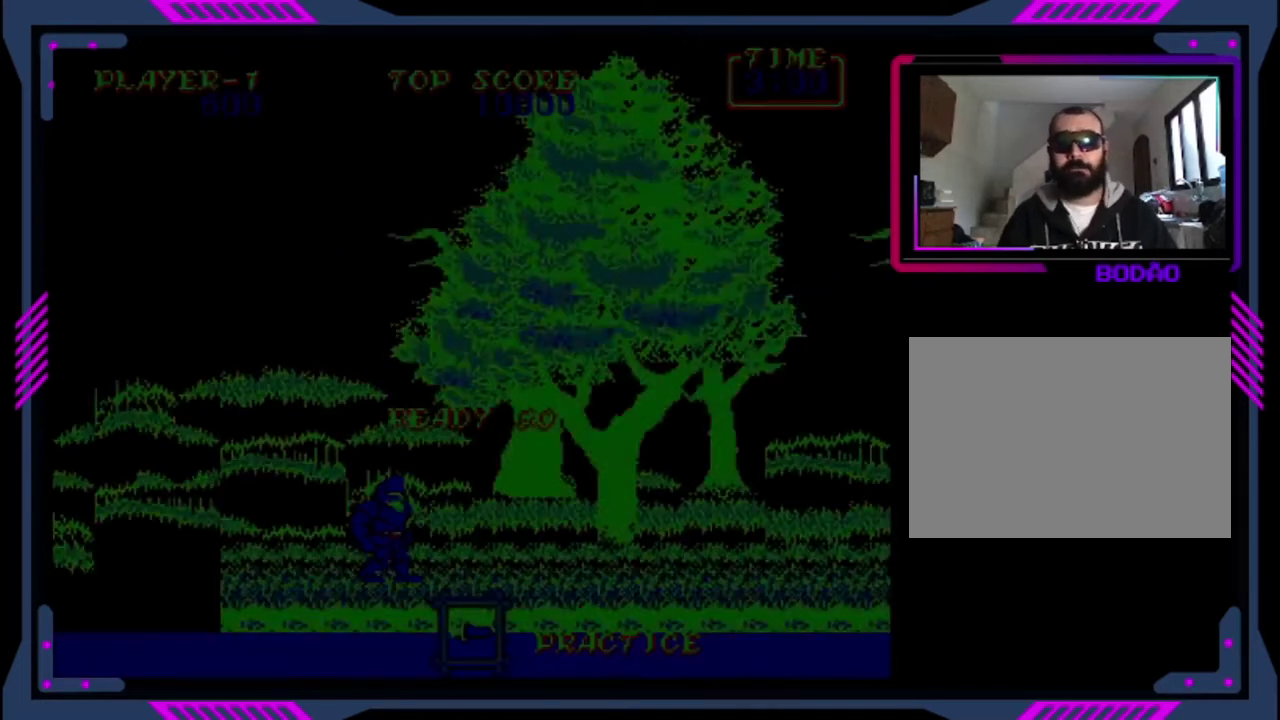
{"buttons": ["DPAD_RIGHT"], "left_stick": "center", "events": [[320, "DPAD_RIGHT", "down"]]}
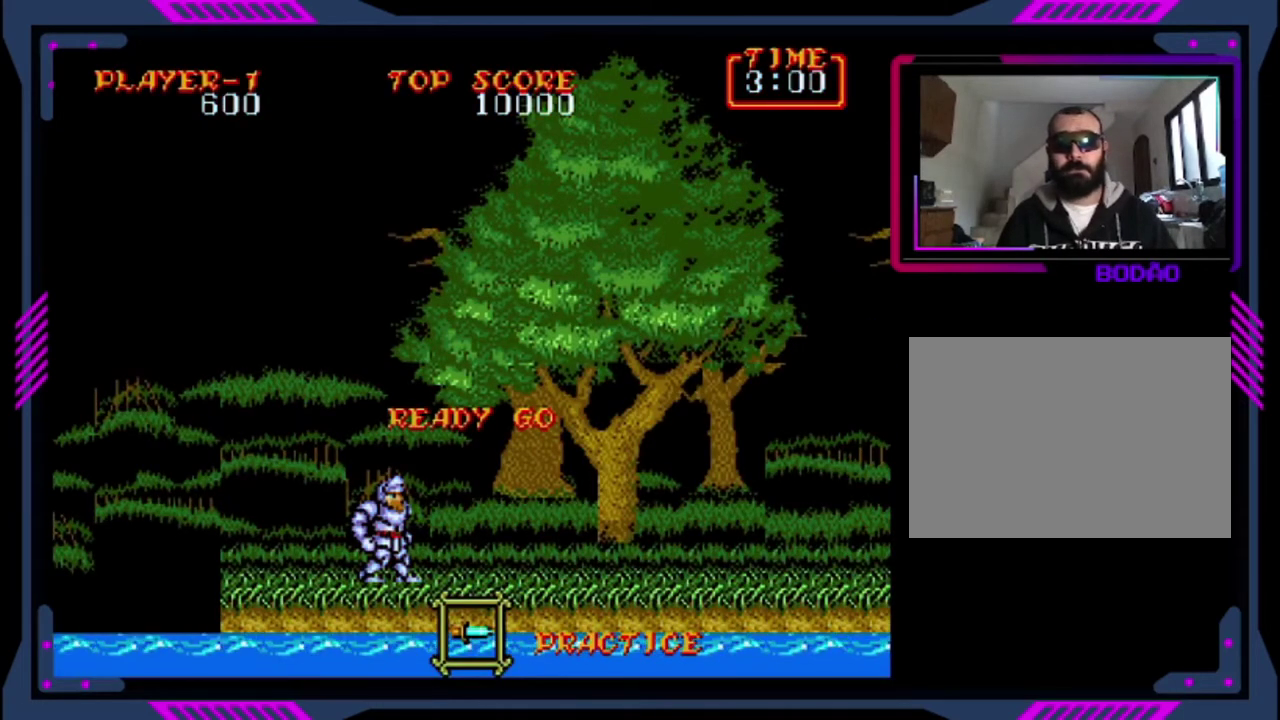
{"buttons": ["DPAD_RIGHT"], "left_stick": "center", "events": []}
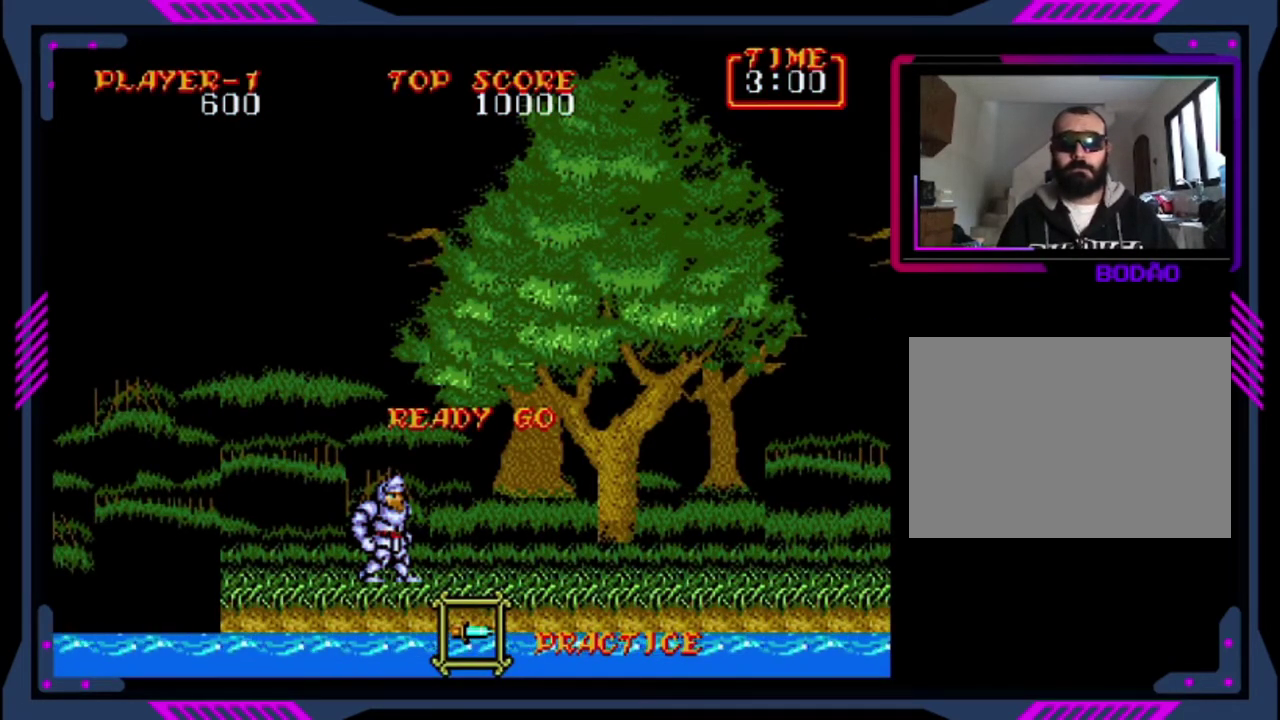
{"buttons": ["DPAD_RIGHT"], "left_stick": "center", "events": []}
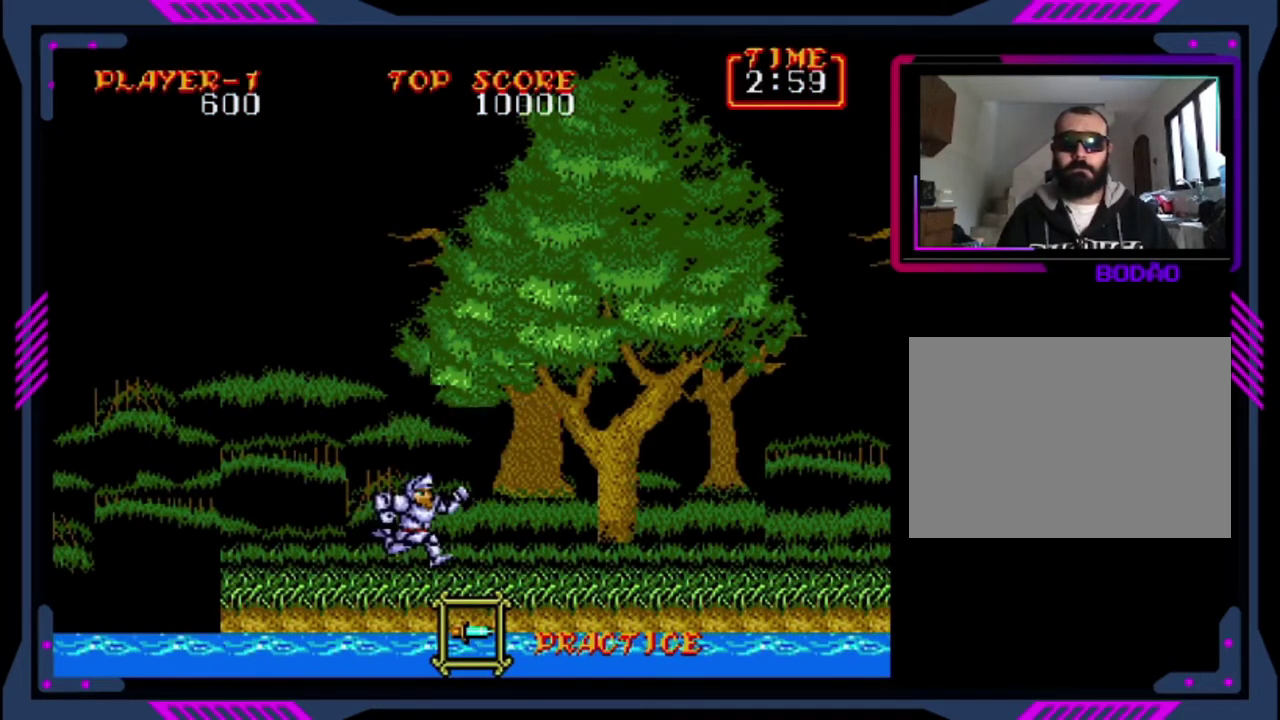
{"buttons": ["DPAD_DOWN", "DPAD_RIGHT"], "left_stick": "center", "events": [[520, "DPAD_DOWN", "down"]]}
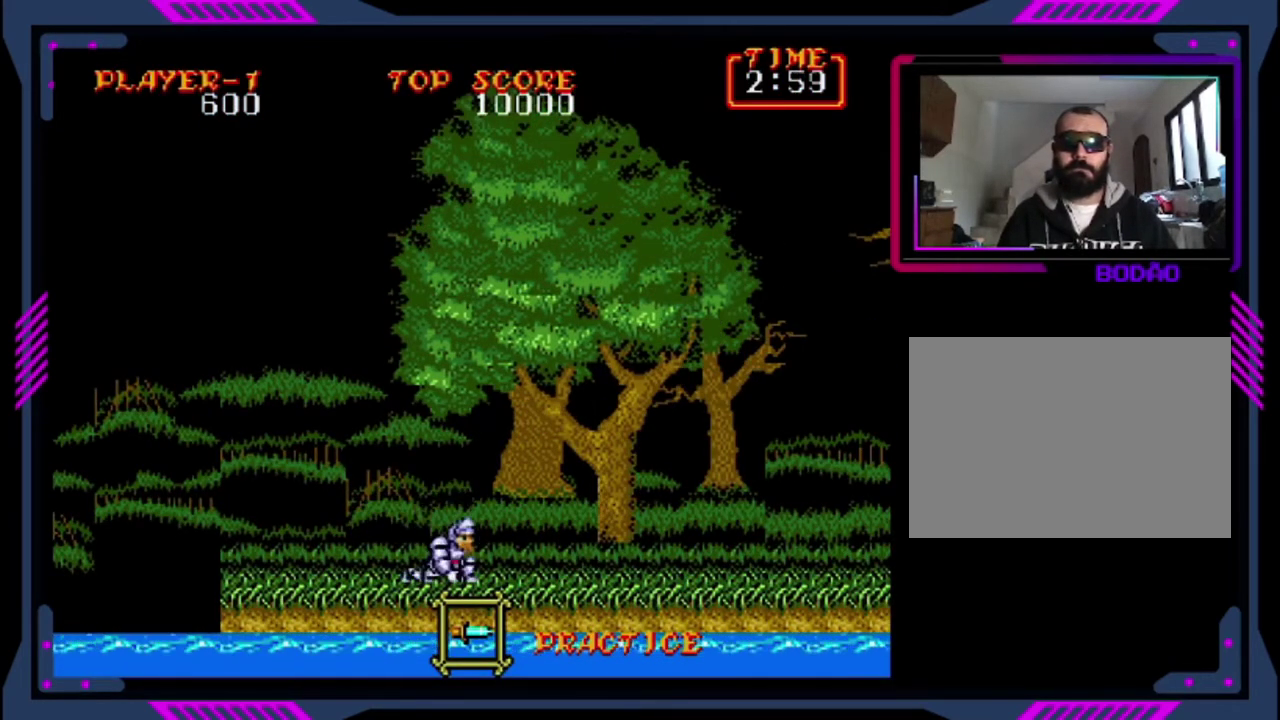
{"buttons": ["DPAD_RIGHT"], "left_stick": "center", "events": [[40, "DPAD_DOWN", "up"]]}
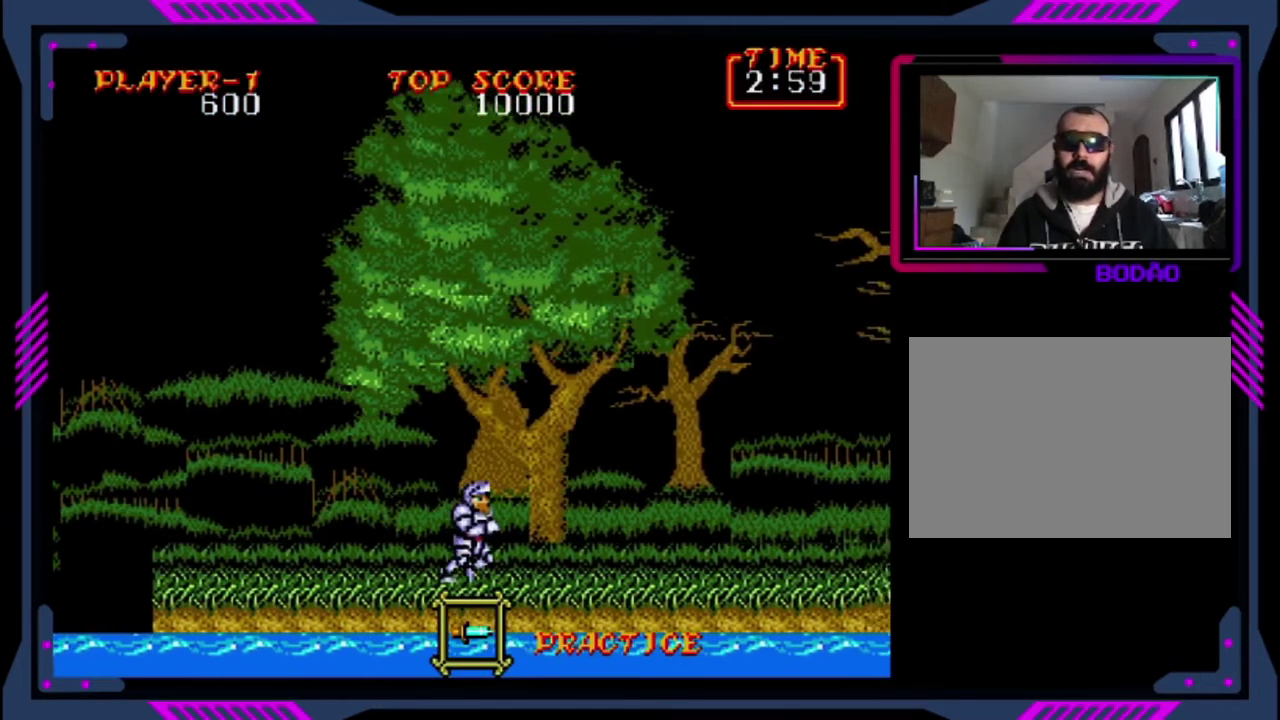
{"buttons": ["DPAD_RIGHT"], "left_stick": "center", "events": []}
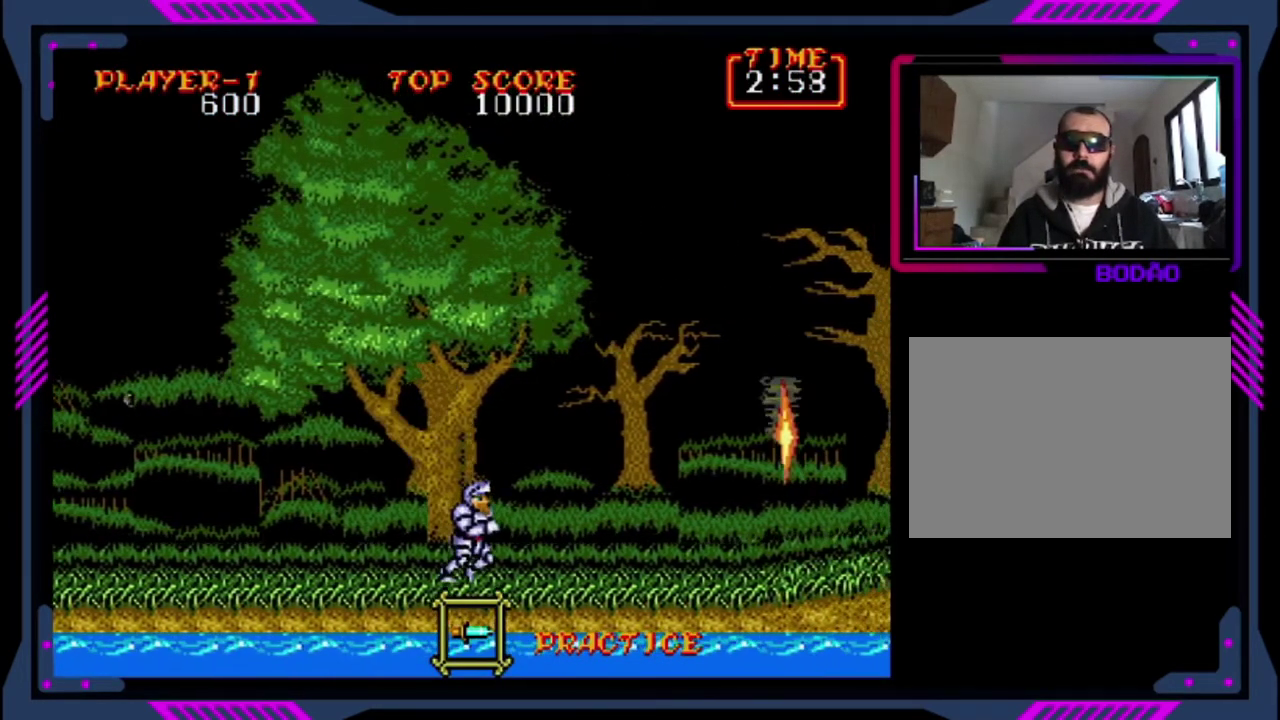
{"buttons": [], "left_stick": "center", "events": [[280, "DPAD_RIGHT", "up"]]}
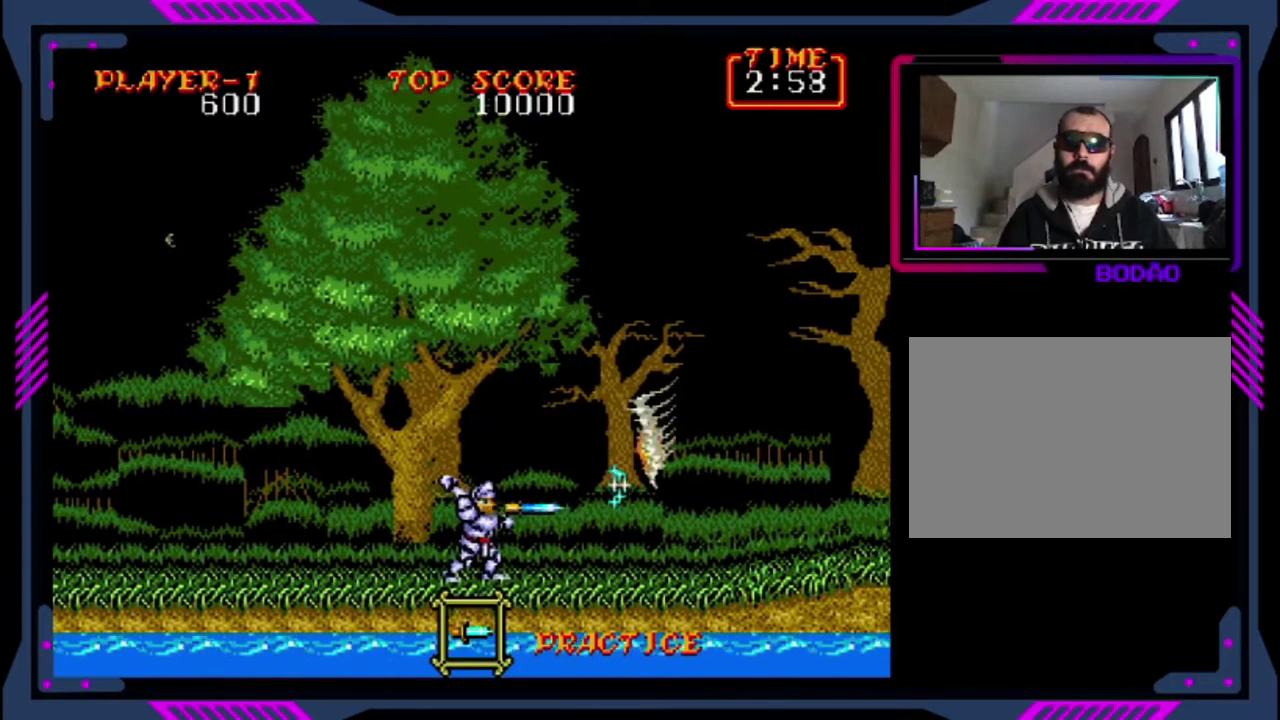
{"buttons": ["DPAD_RIGHT"], "left_stick": "center", "events": [[200, "DPAD_RIGHT", "down"]]}
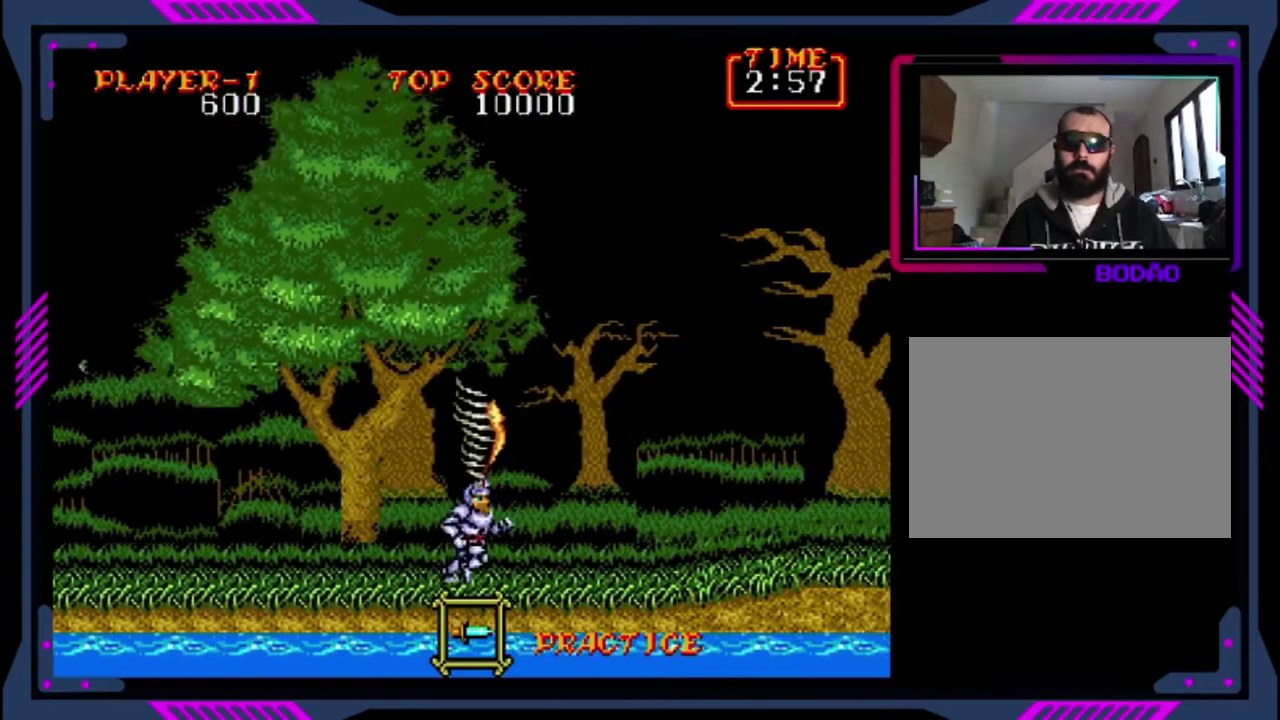
{"buttons": ["DPAD_RIGHT"], "left_stick": "center", "events": []}
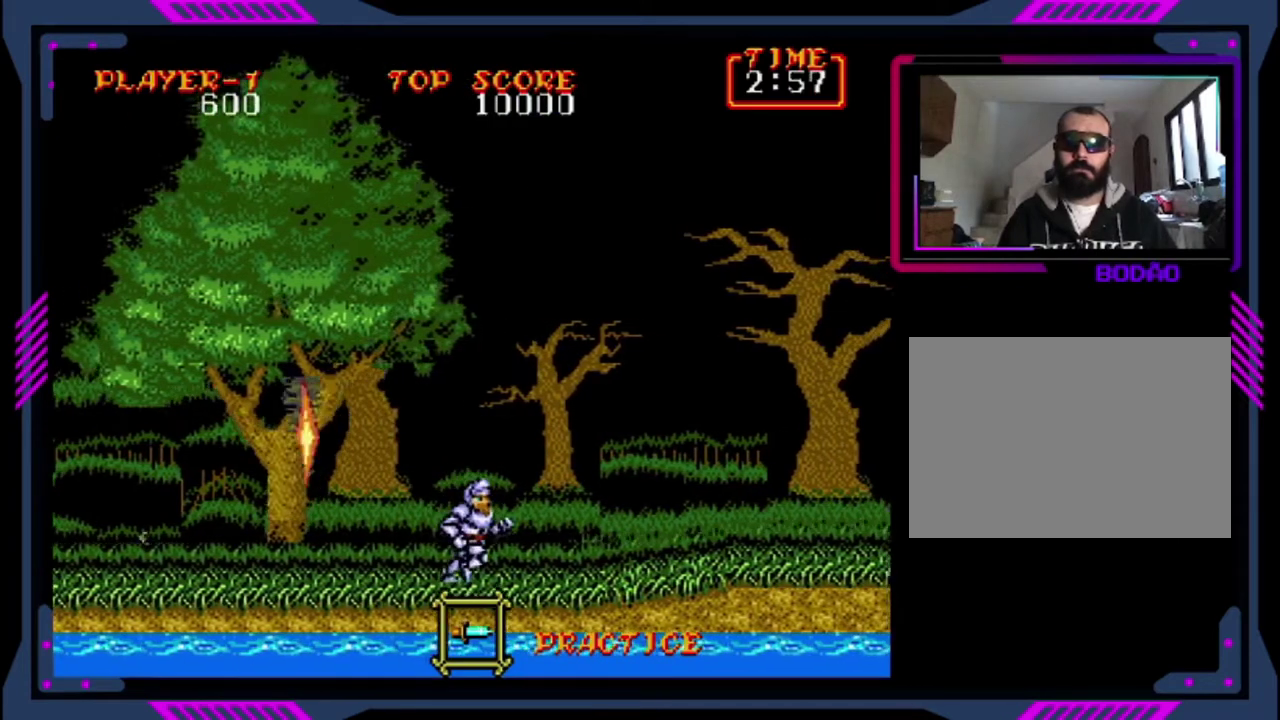
{"buttons": ["SQUARE", "DPAD_RIGHT"], "left_stick": "center", "events": [[320, "SQUARE", "down"]]}
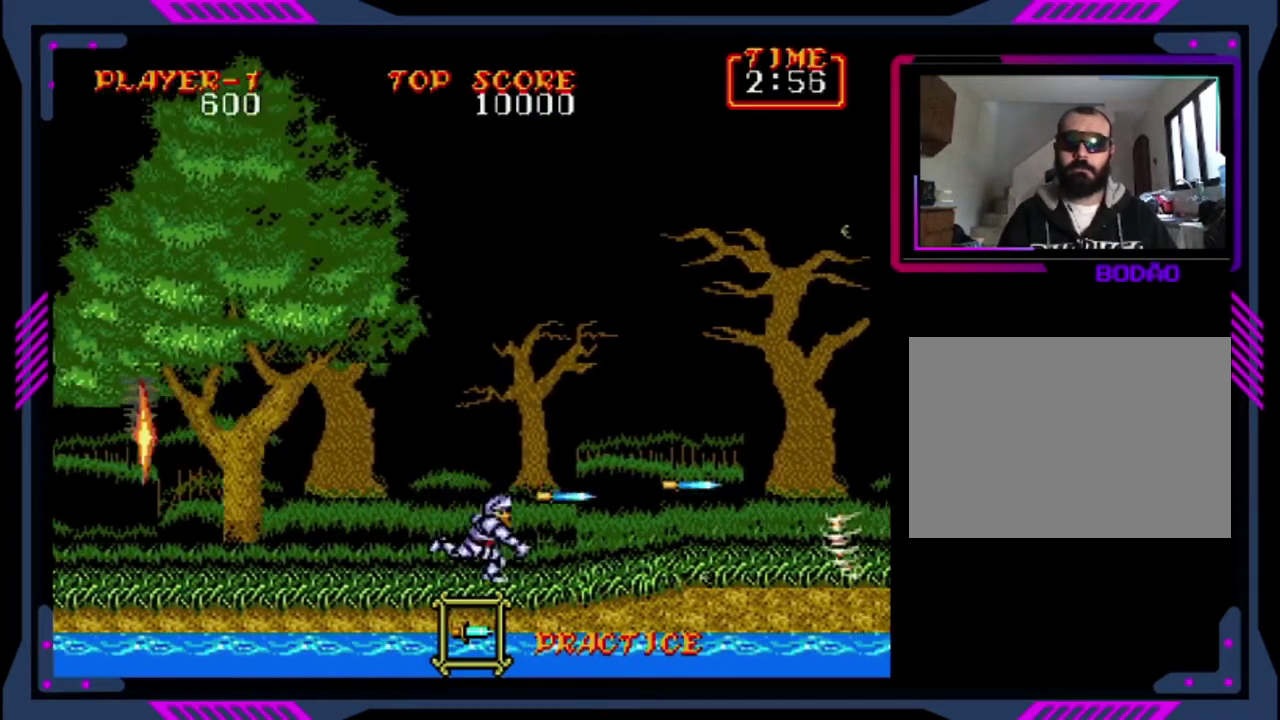
{"buttons": ["DPAD_RIGHT"], "left_stick": "center", "events": [[80, "SQUARE", "up"], [280, "SQUARE", "down"], [360, "SQUARE", "up"]]}
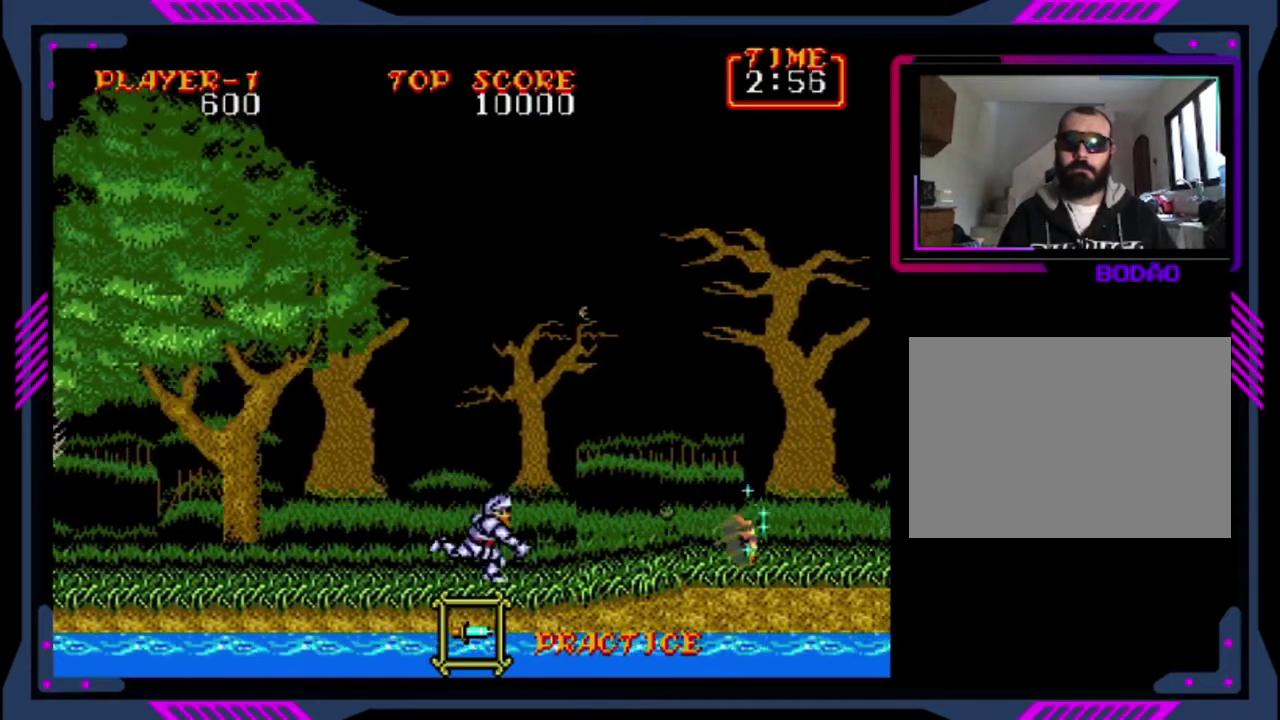
{"buttons": ["CROSS", "DPAD_RIGHT"], "left_stick": "center", "events": [[320, "CROSS", "down"]]}
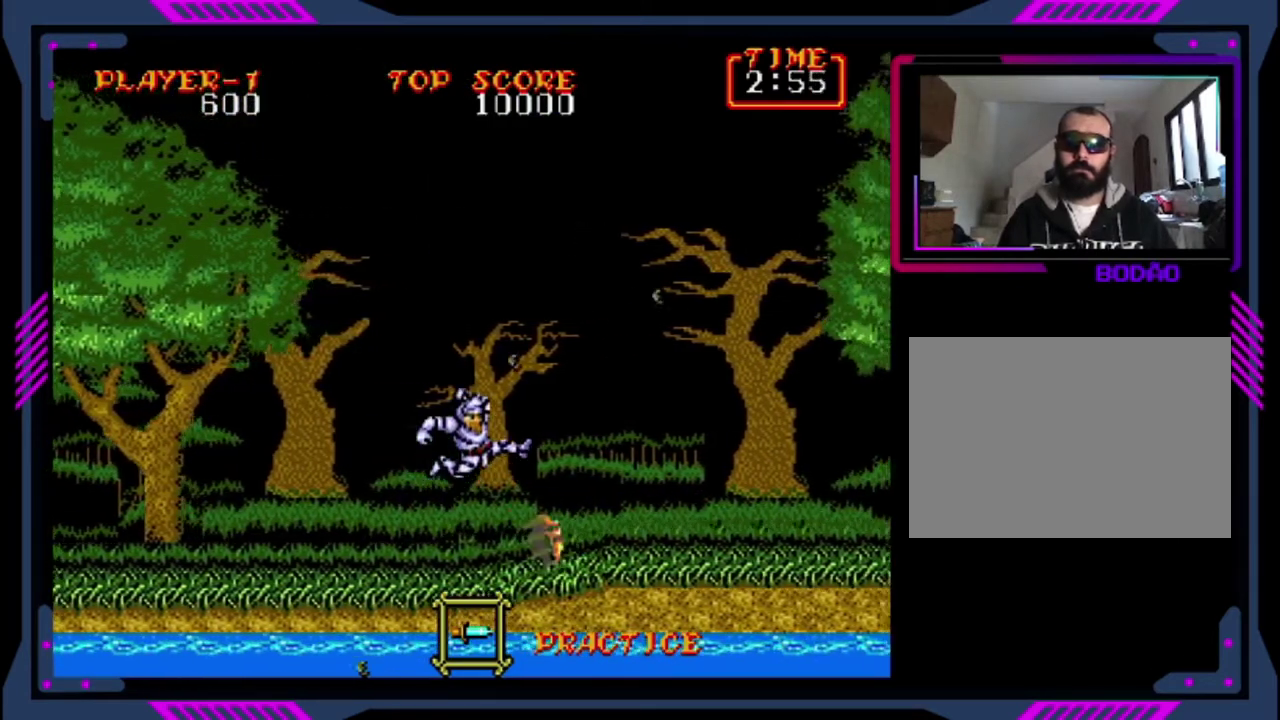
{"buttons": ["CROSS", "DPAD_RIGHT"], "left_stick": "center", "events": []}
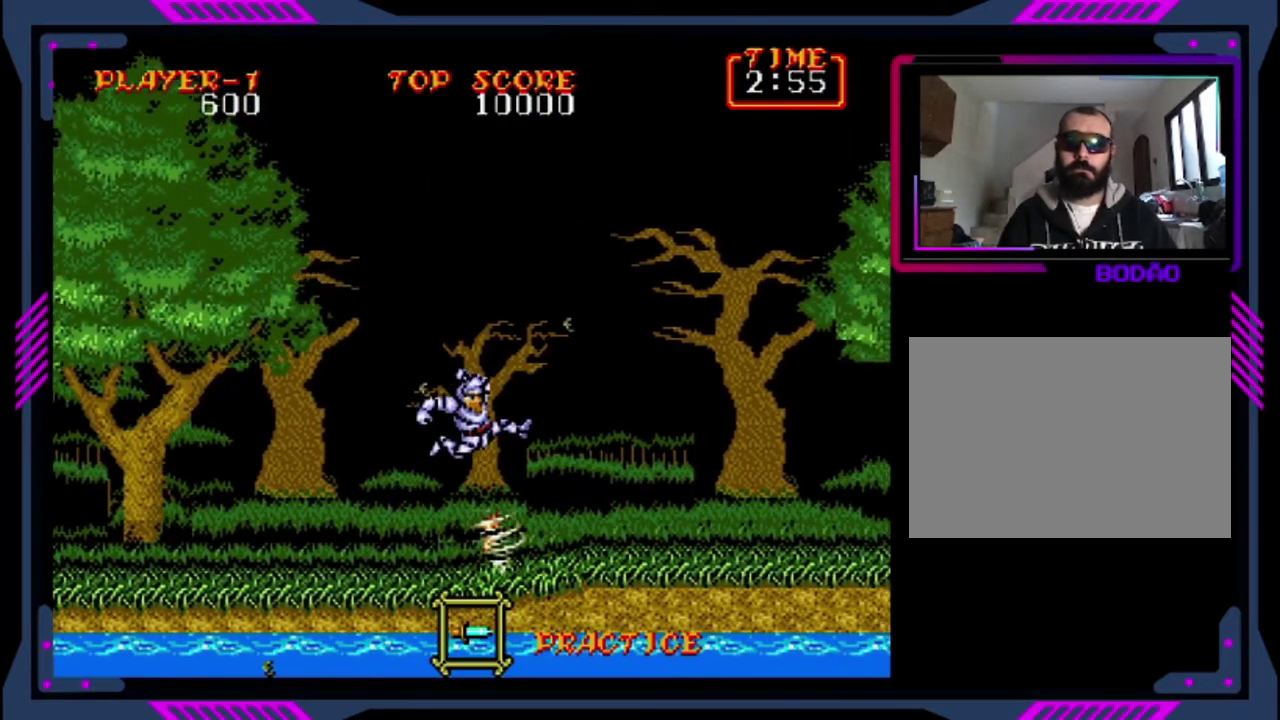
{"buttons": ["CROSS", "DPAD_RIGHT"], "left_stick": "center", "events": []}
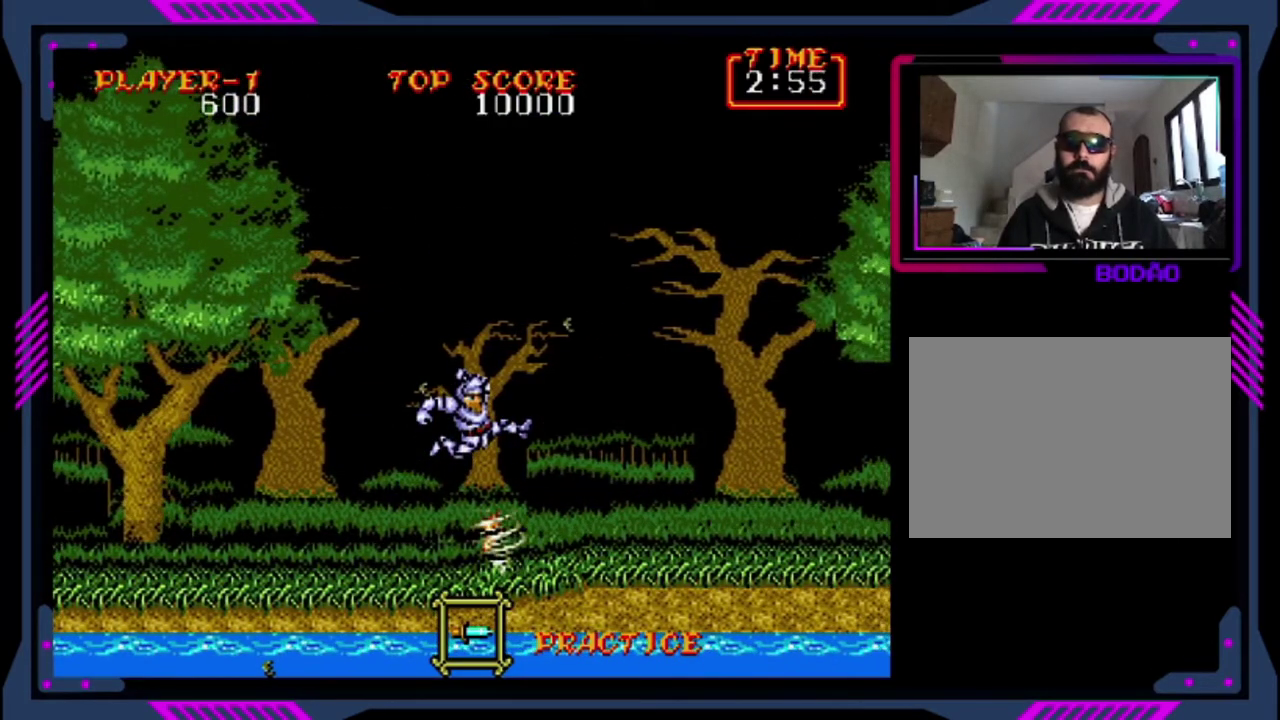
{"buttons": ["CROSS", "DPAD_RIGHT"], "left_stick": "center", "events": []}
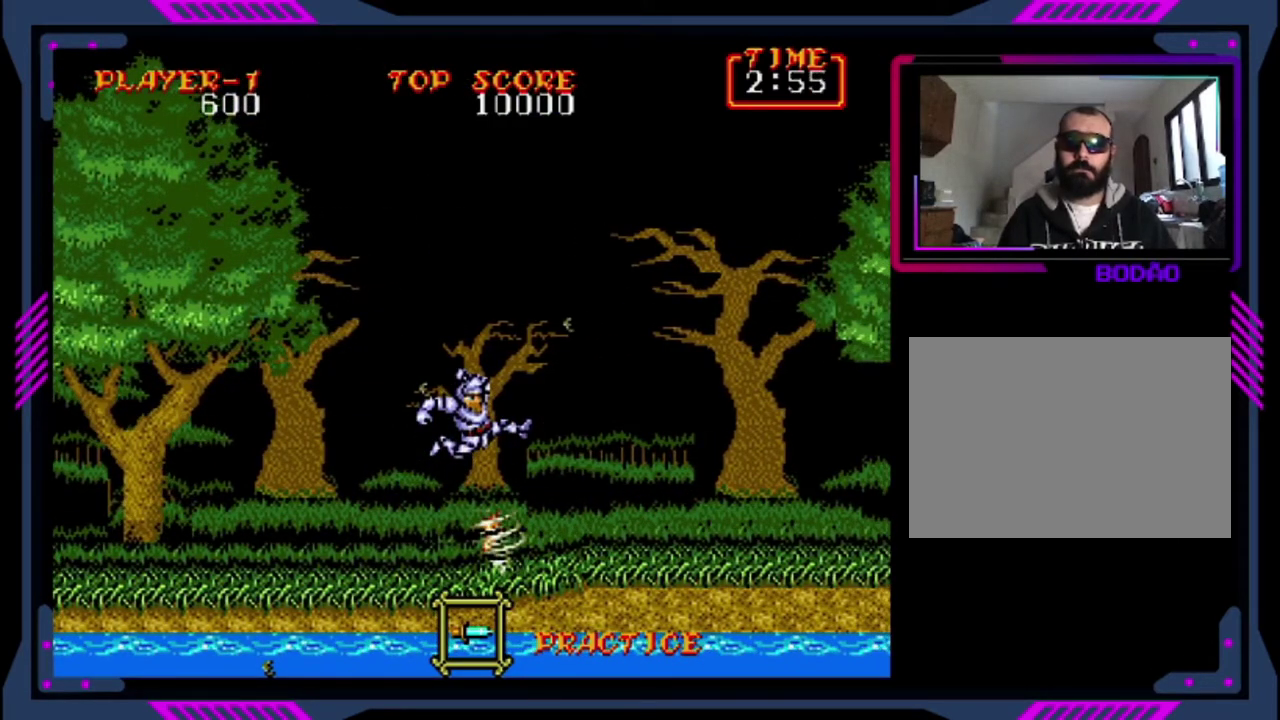
{"buttons": ["DPAD_RIGHT"], "left_stick": "center", "events": [[80, "CROSS", "up"]]}
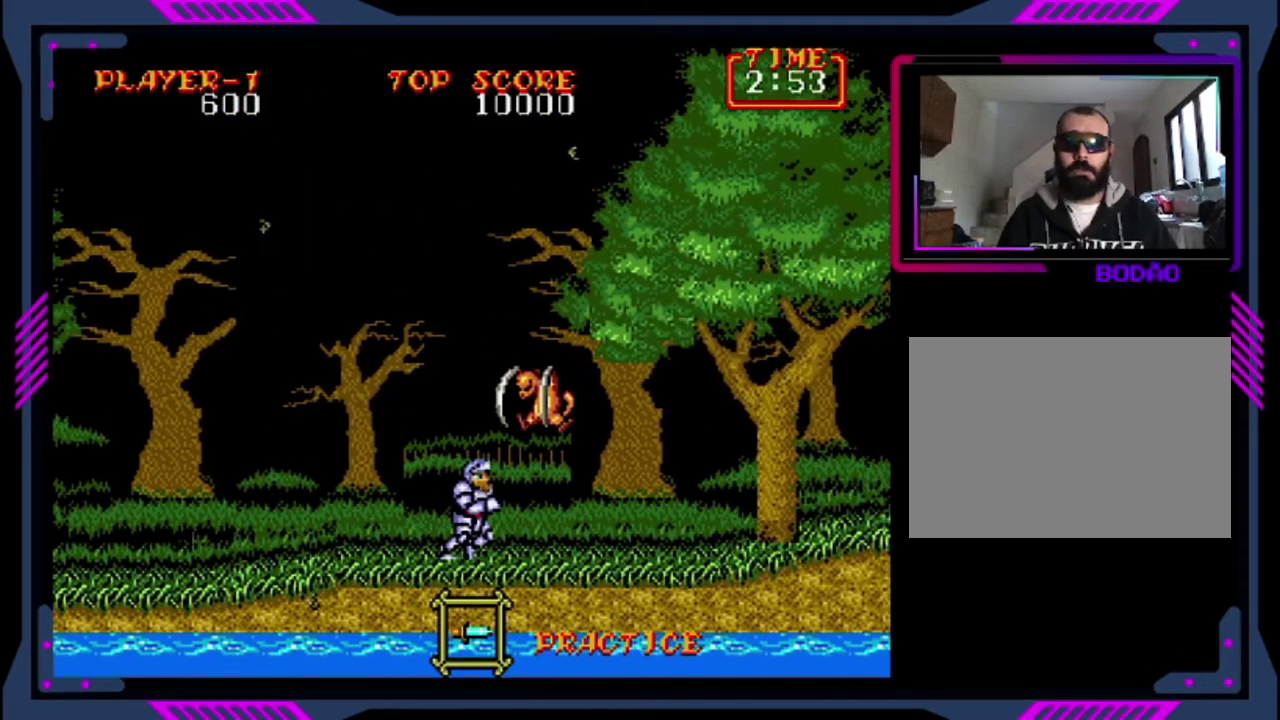
{"buttons": ["DPAD_DOWN"], "left_stick": "center", "events": [[280, "DPAD_DOWN", "down"], [280, "DPAD_RIGHT", "up"]]}
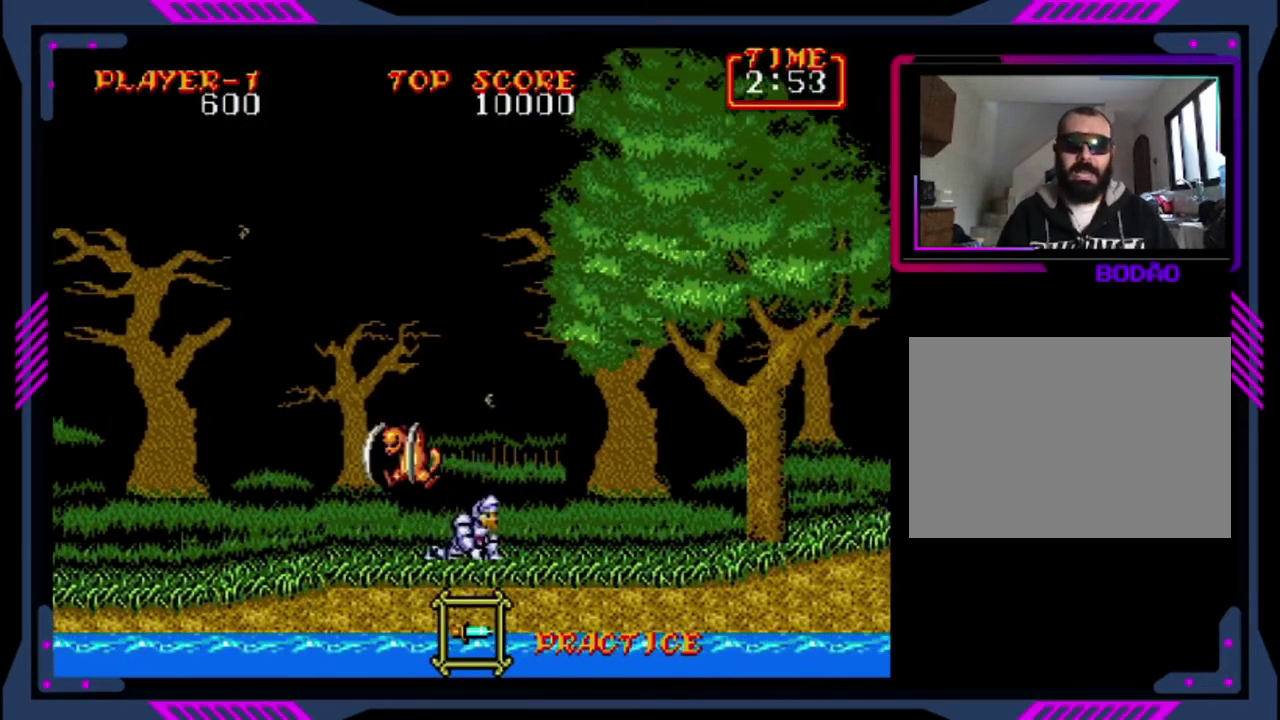
{"buttons": ["SQUARE"], "left_stick": "center", "events": [[40, "DPAD_RIGHT", "down"], [80, "DPAD_DOWN", "up"], [400, "DPAD_LEFT", "down"], [400, "DPAD_RIGHT", "up"], [480, "DPAD_LEFT", "up"], [480, "SQUARE", "down"]]}
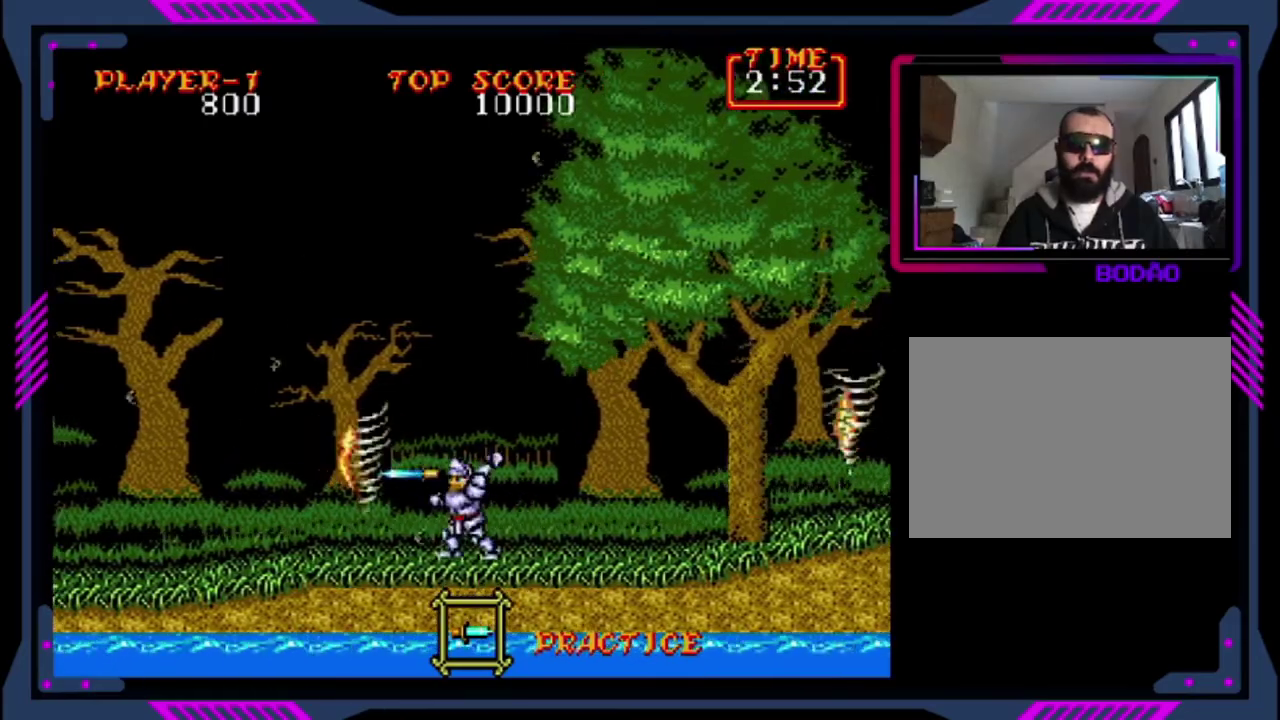
{"buttons": [], "left_stick": "center", "events": [[240, "SQUARE", "up"]]}
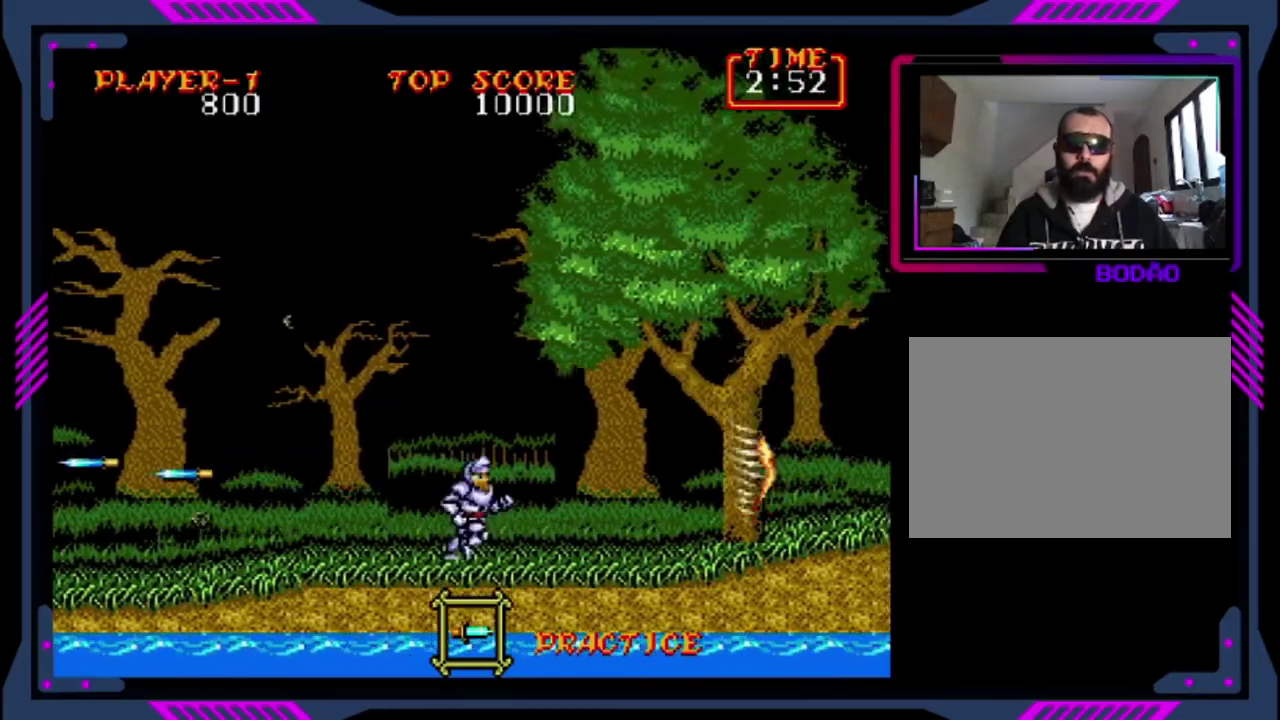
{"buttons": ["DPAD_RIGHT"], "left_stick": "center", "events": [[80, "DPAD_RIGHT", "down"]]}
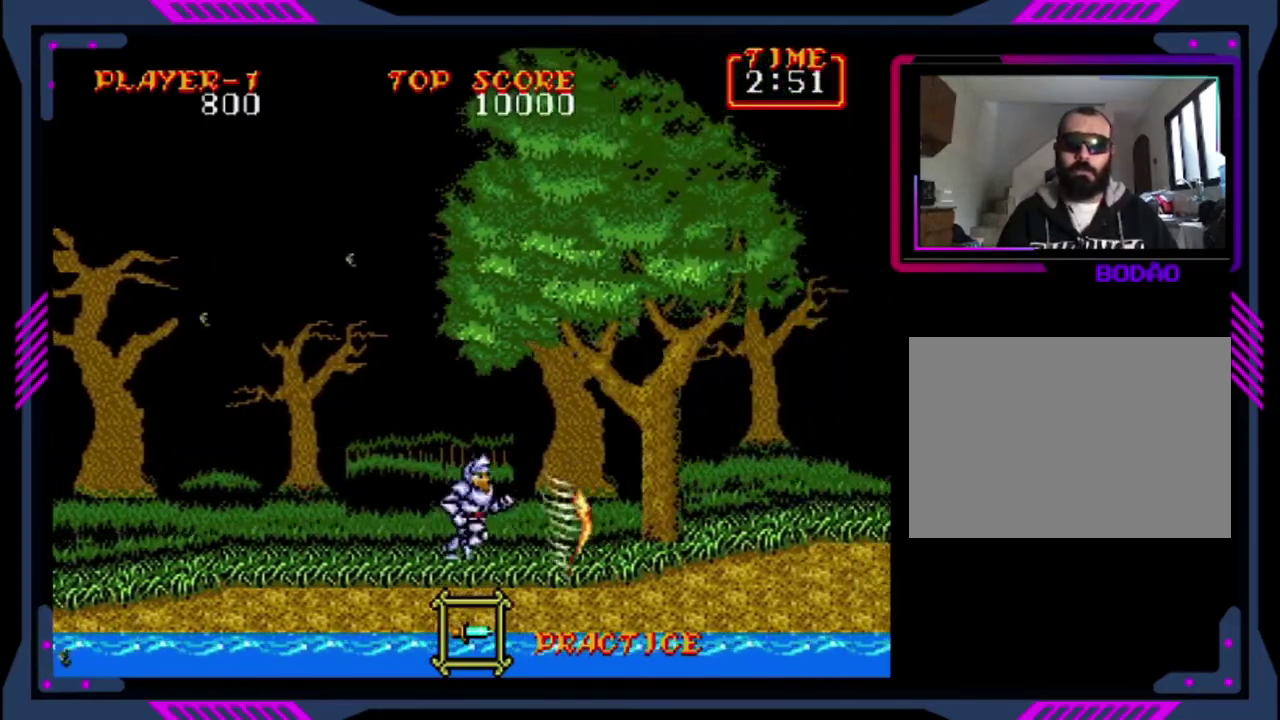
{"buttons": ["CROSS", "DPAD_RIGHT"], "left_stick": "center", "events": [[80, "CROSS", "down"]]}